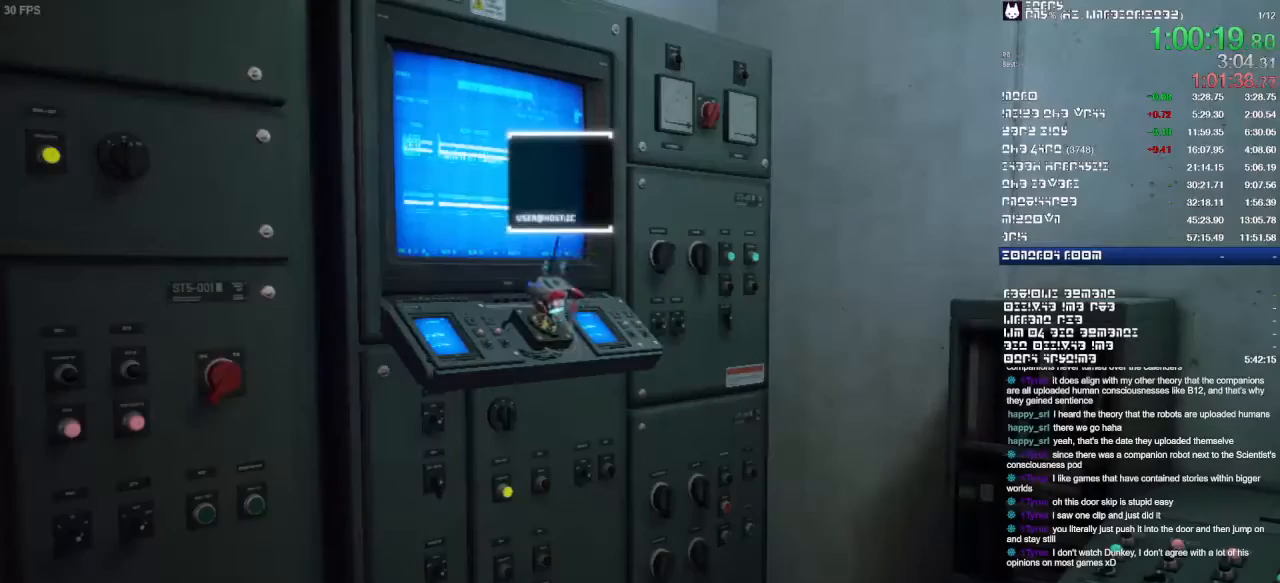
Gameplay with a controller (PlayStation layout); each line is a JSON object with the inputs held at the frame after it. "events" lists button and stick changes between this image and that frame as [ms after this image, input, new state], when the widget could be followed in between. Not read: CIRCLE CROSS DPAD_DOWN DPAD_LEFT DPAD_RIGHT DPAD_UP HOME L1 L3 R1 R2 R3 SQUARE START.
{"buttons": [], "left_stick": "center", "right_stick": "center", "events": [[267, "left_stick", "center"]]}
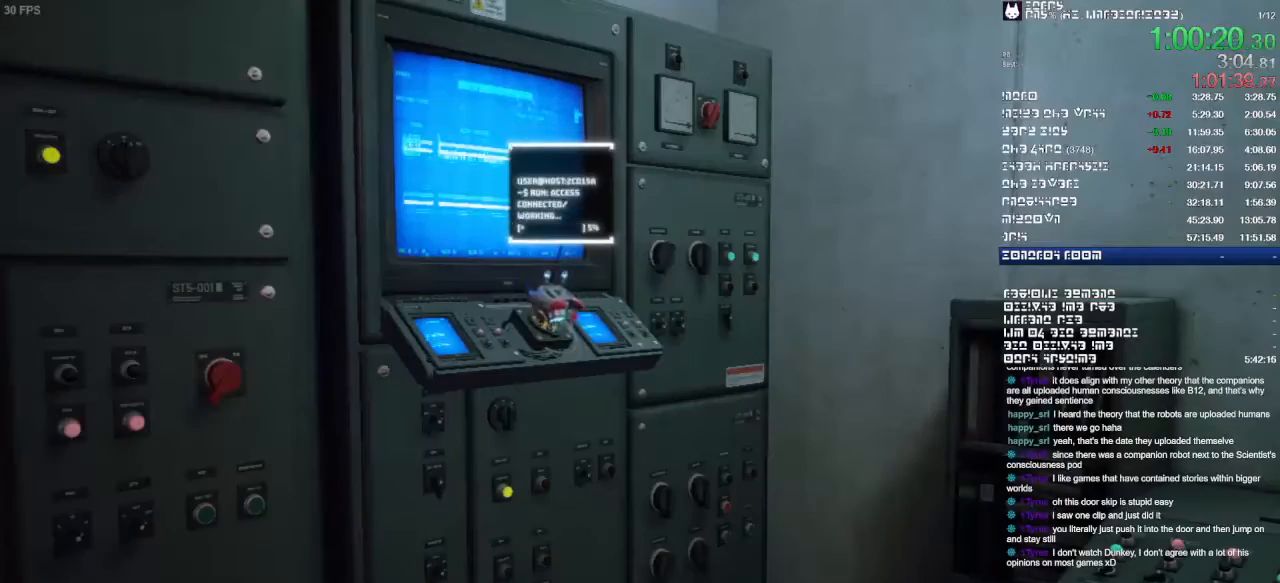
{"buttons": [], "left_stick": "center", "right_stick": "center", "events": []}
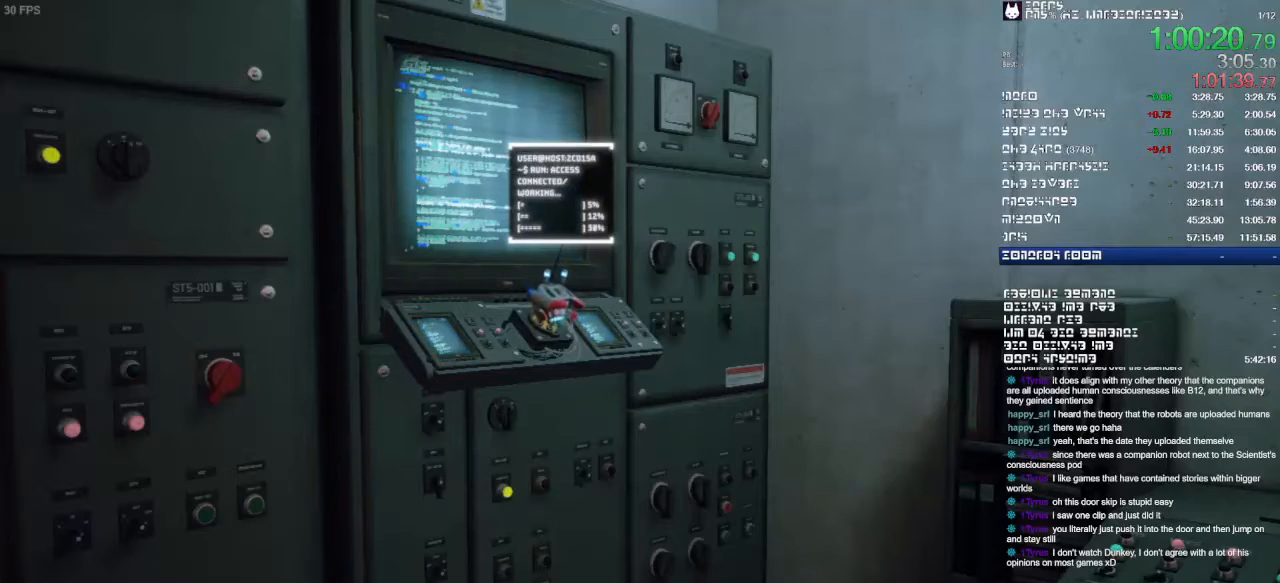
{"buttons": [], "left_stick": "center", "right_stick": "center", "events": []}
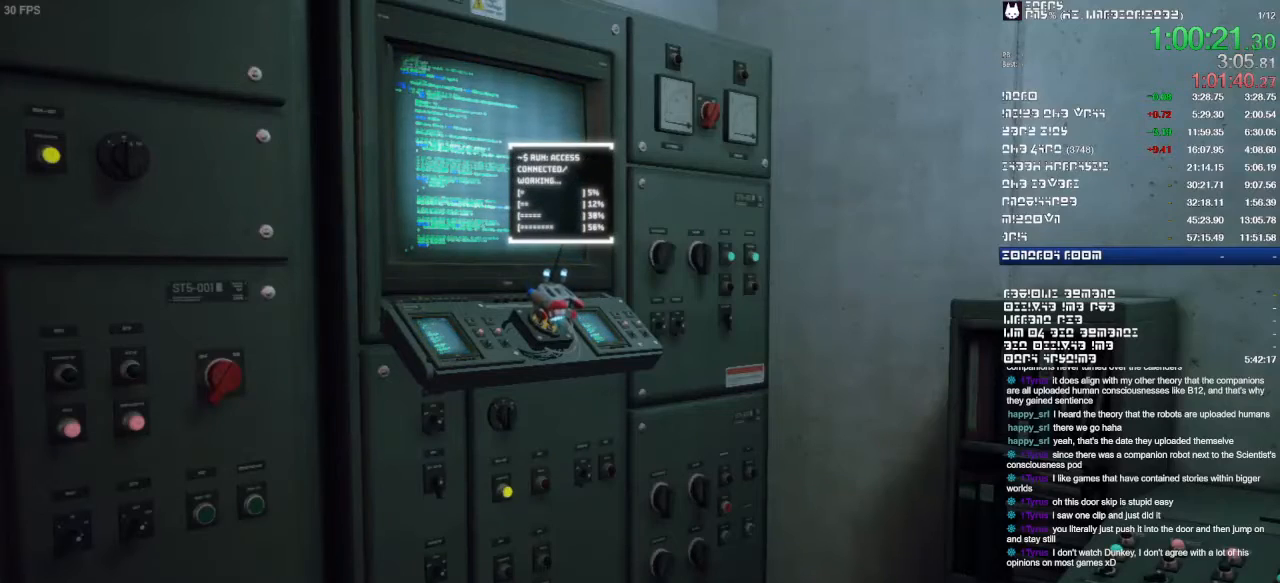
{"buttons": [], "left_stick": "left", "right_stick": "center", "events": [[267, "left_stick", "left"]]}
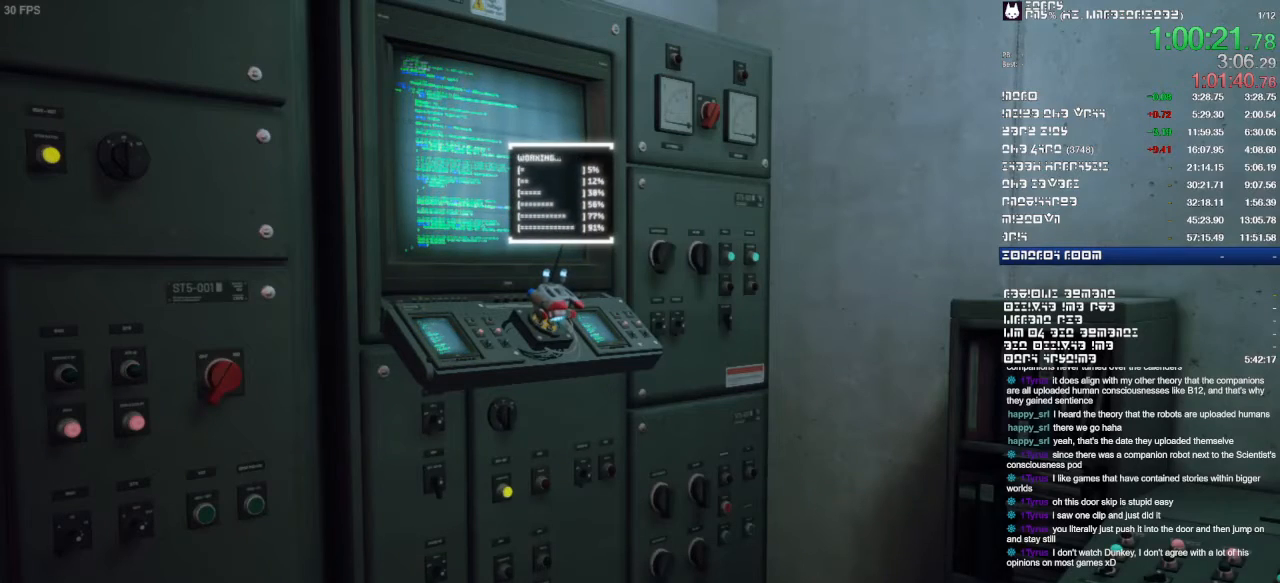
{"buttons": [], "left_stick": "left", "right_stick": "center", "events": []}
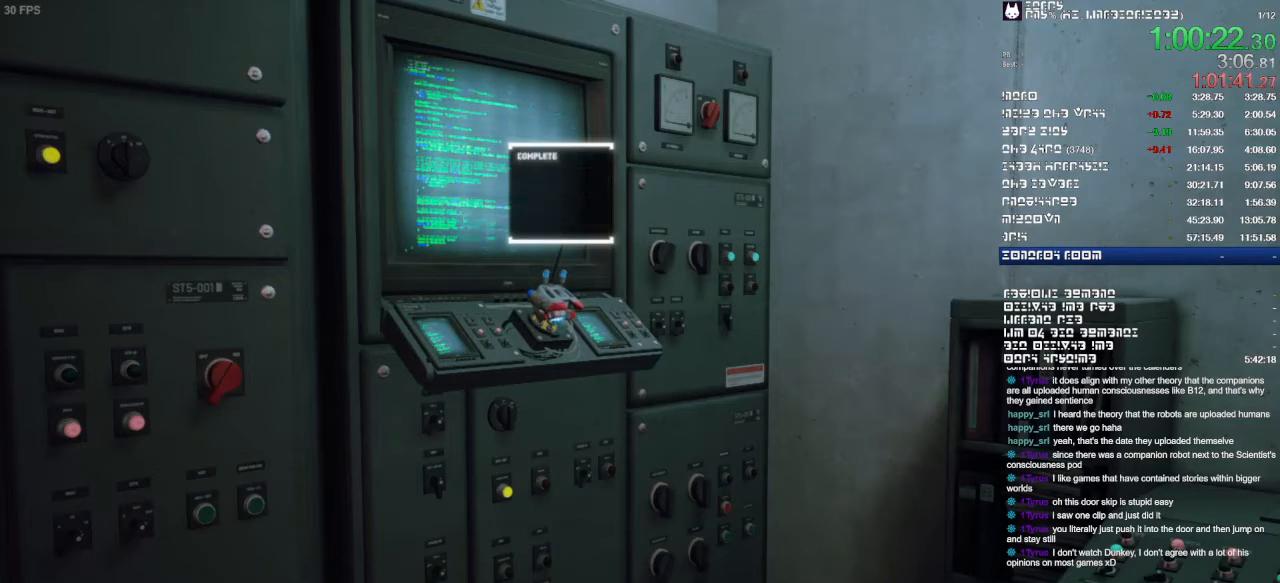
{"buttons": [], "left_stick": "left", "right_stick": "center", "events": []}
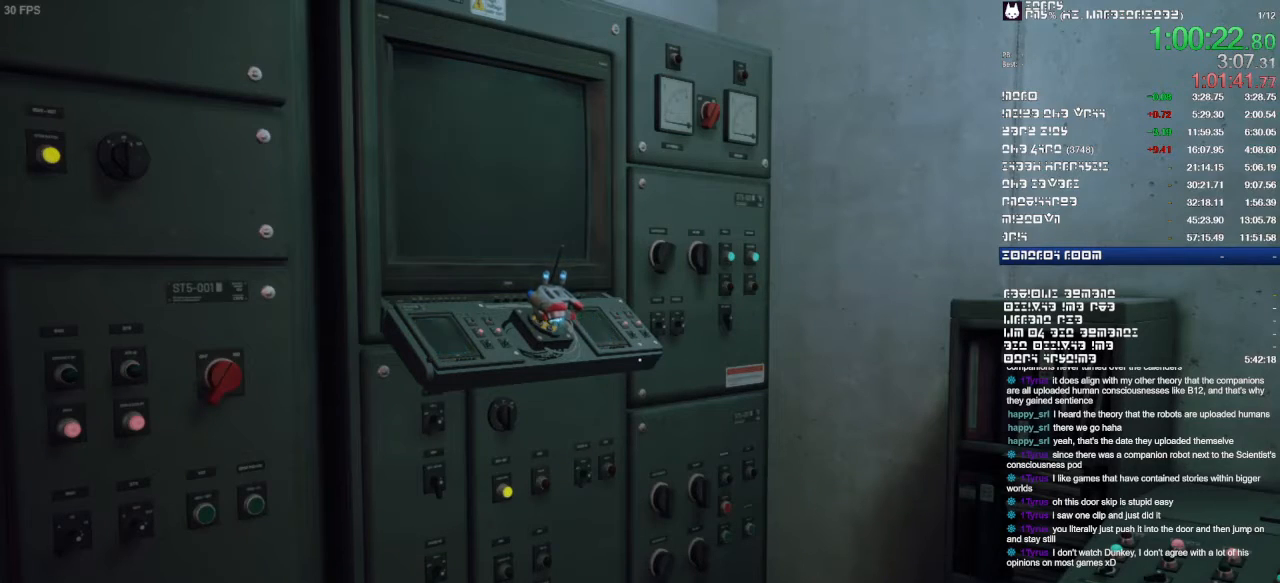
{"buttons": [], "left_stick": "left", "right_stick": "center", "events": []}
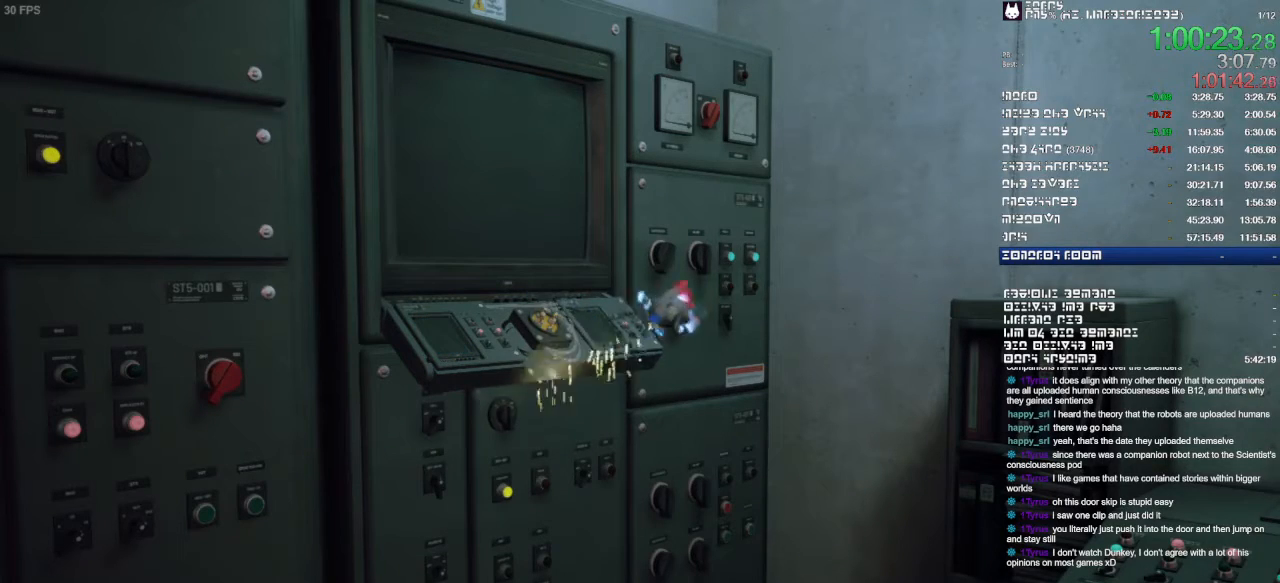
{"buttons": [], "left_stick": "left", "right_stick": "center", "events": []}
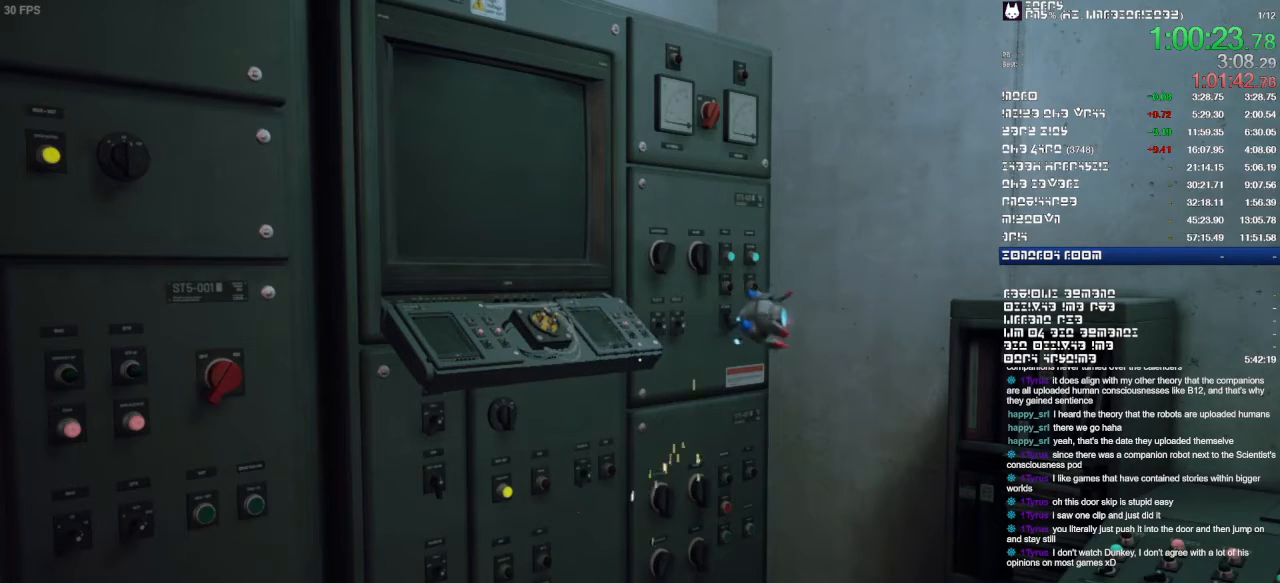
{"buttons": [], "left_stick": "center", "right_stick": "center", "events": [[300, "left_stick", "center"]]}
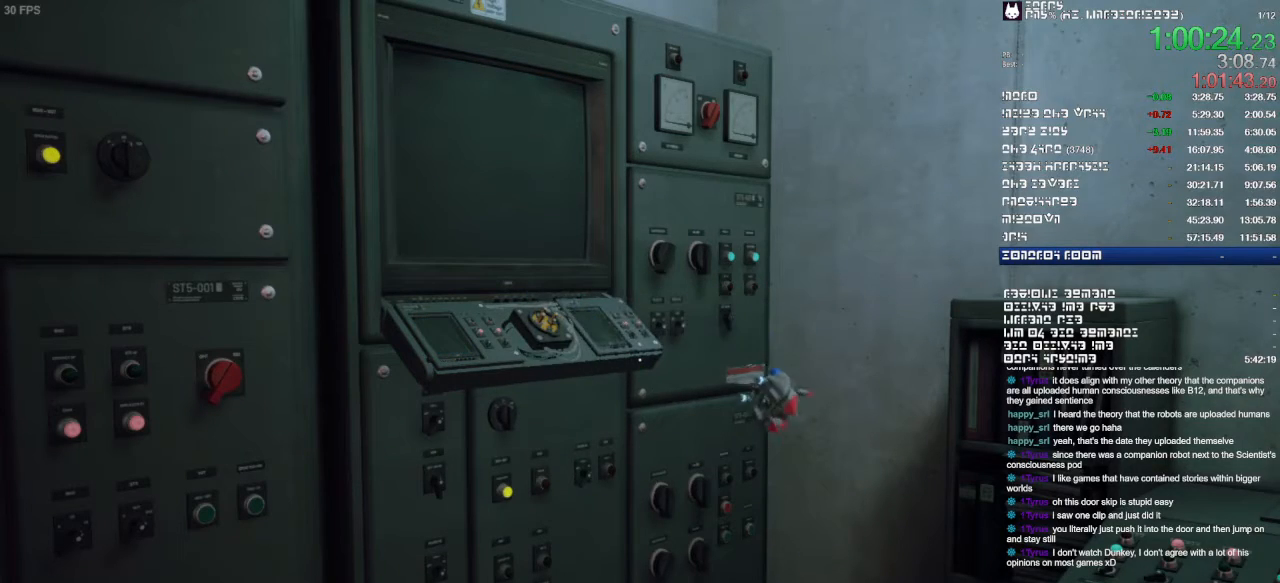
{"buttons": [], "left_stick": "center", "right_stick": "center", "events": []}